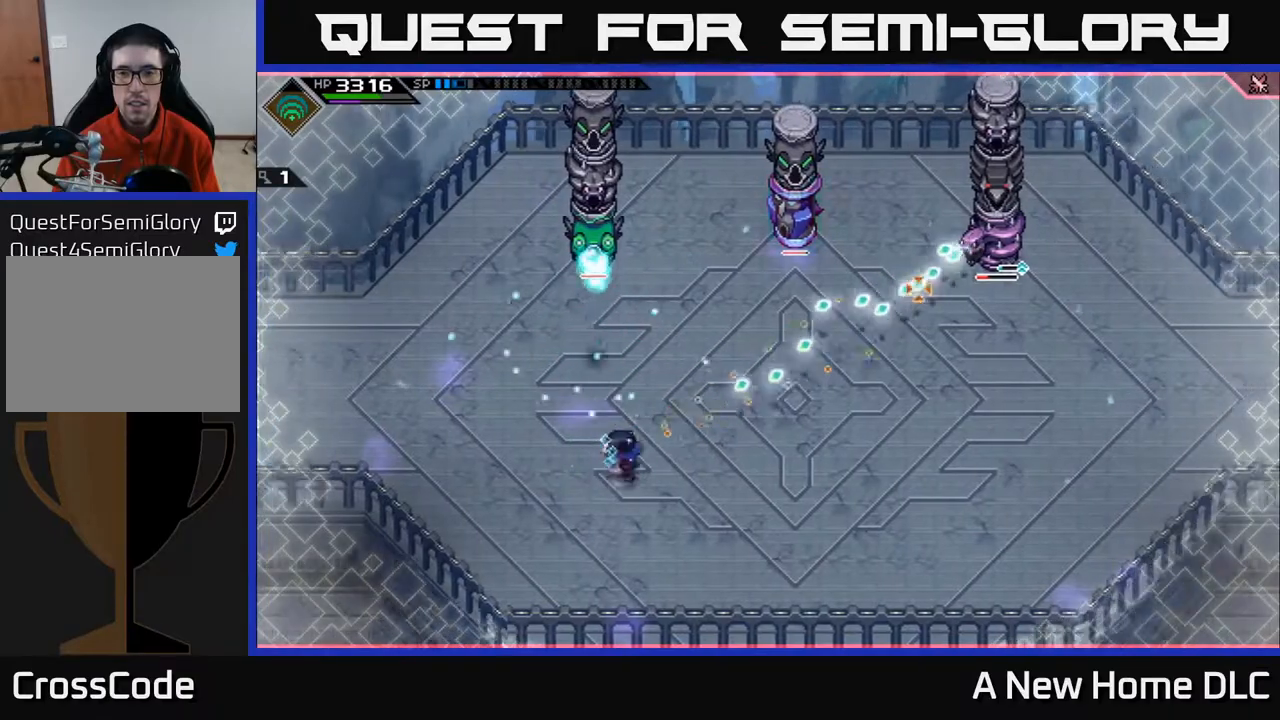
Gameplay with a controller (Xbox layout); each line is a JSON object with the inputs held at the frame after it. "events" lists button and stick changes between this image and that frame as [ms after this image, input, new state], when the widget could be followed in between.
{"buttons": [], "left_stick": "up-right", "right_stick": "up-right", "events": [[100, "L1", "up"], [200, "L1", "down"], [283, "L1", "up"], [417, "left_stick", "up-right"], [433, "L1", "down"], [500, "L1", "up"]]}
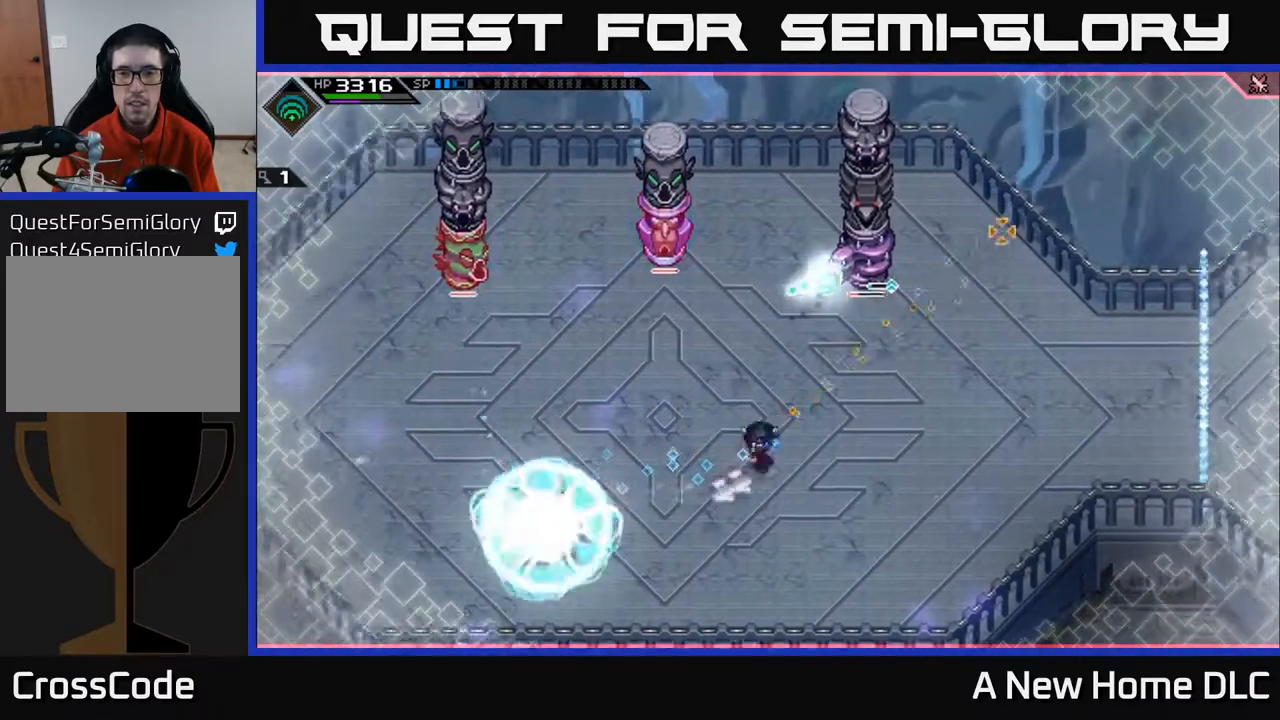
{"buttons": ["R1"], "left_stick": "center", "right_stick": "up", "events": [[250, "left_stick", "up"], [400, "right_stick", "up"], [450, "left_stick", "center"], [467, "R1", "down"]]}
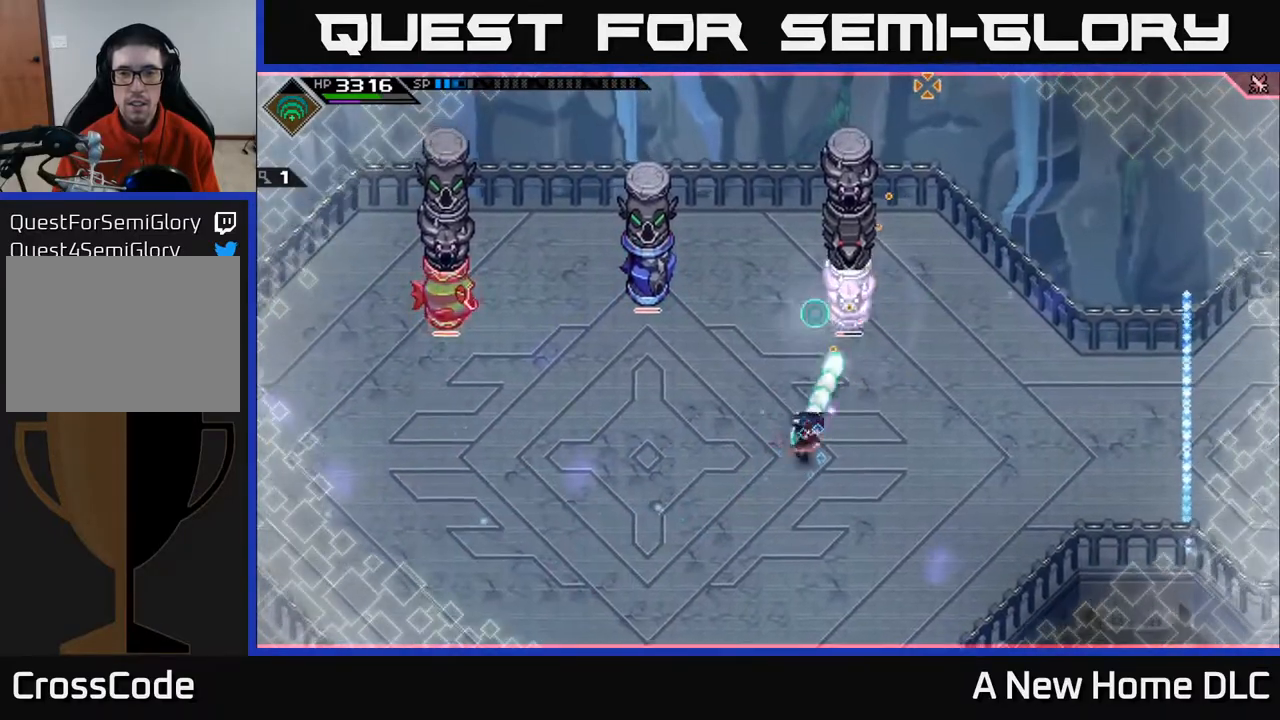
{"buttons": ["R1"], "left_stick": "center", "right_stick": "up", "events": []}
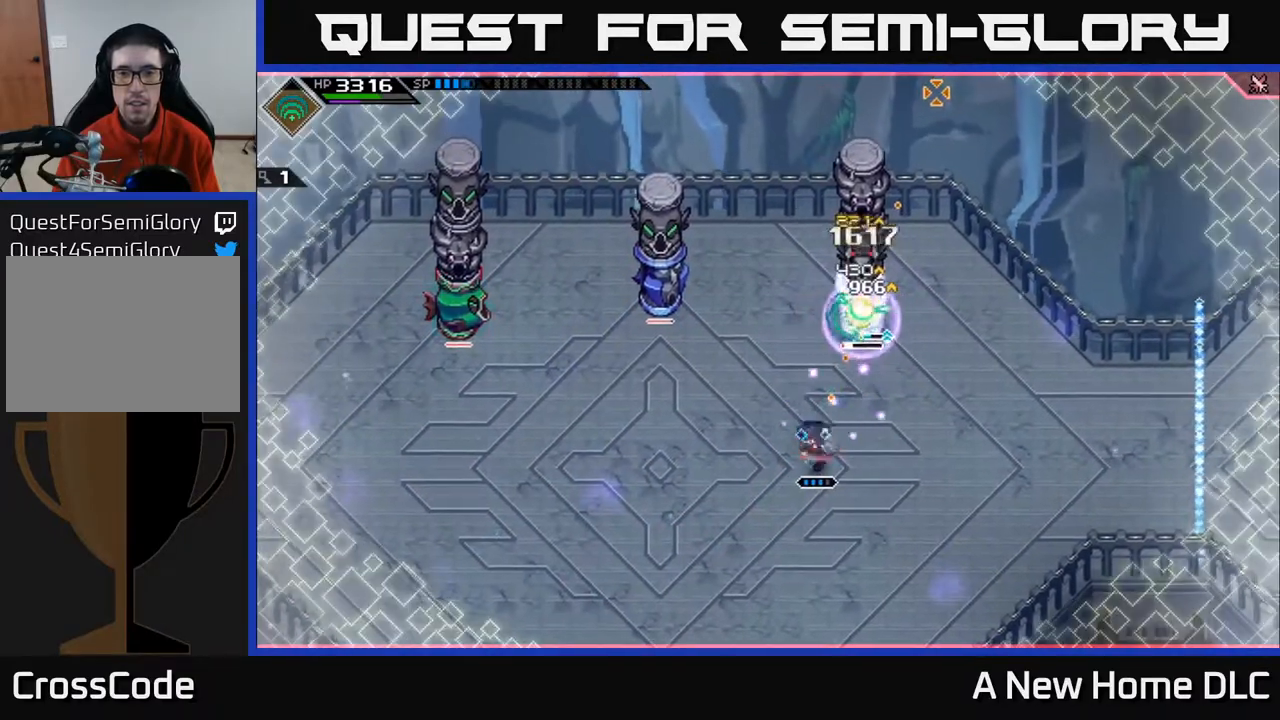
{"buttons": [], "left_stick": "down-left", "right_stick": "up", "events": [[367, "left_stick", "down"], [383, "R1", "up"], [467, "left_stick", "down-left"]]}
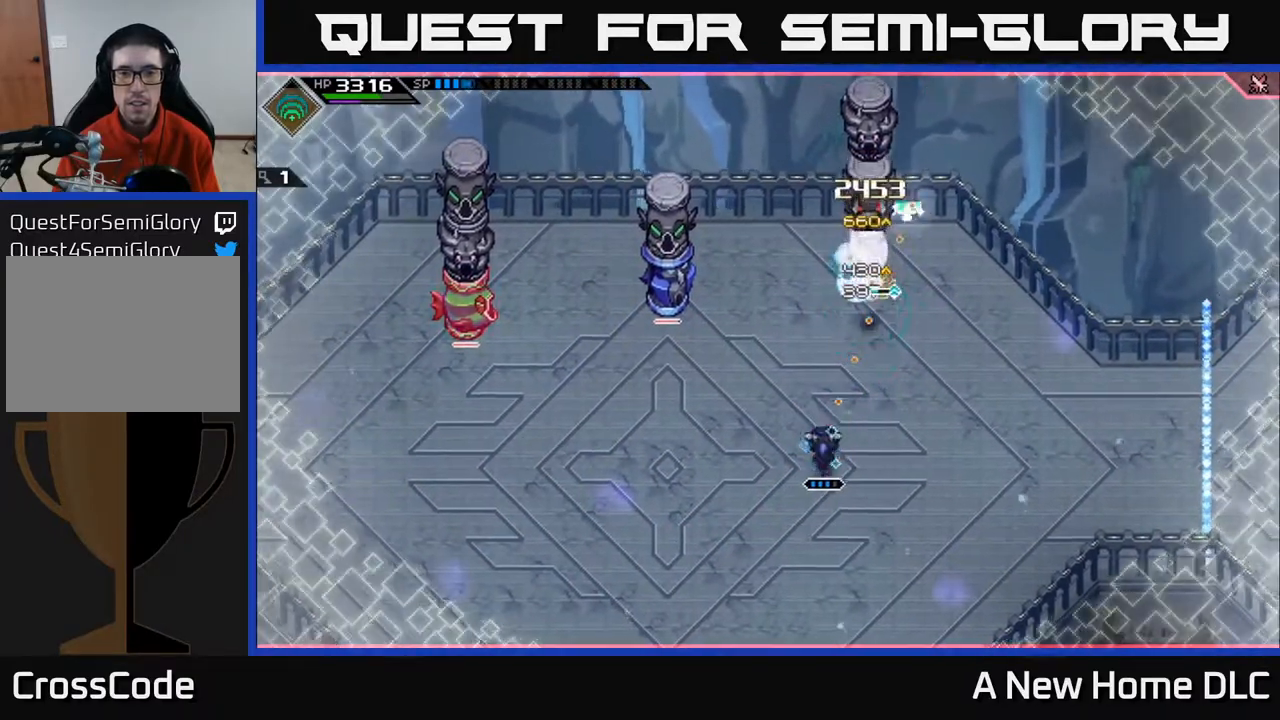
{"buttons": [], "left_stick": "down-left", "right_stick": "center", "events": [[50, "L1", "down"], [50, "right_stick", "center"], [83, "left_stick", "left"], [183, "L1", "up"], [267, "left_stick", "down-left"]]}
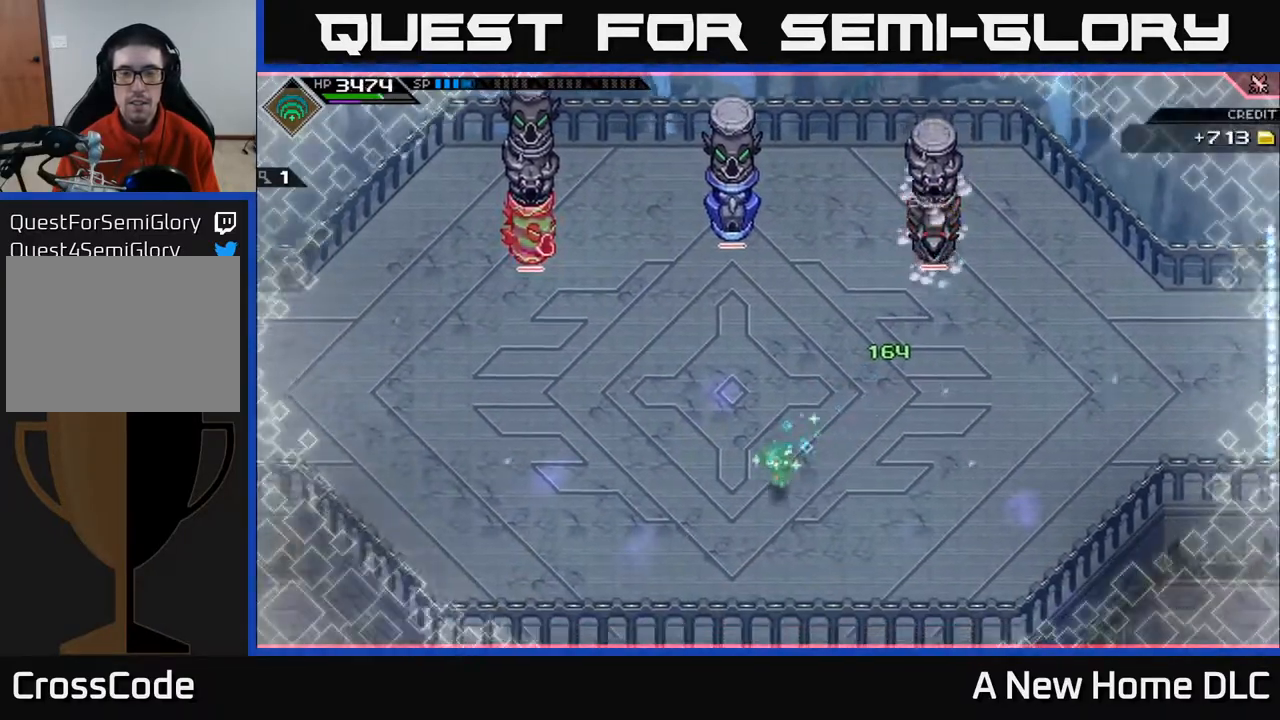
{"buttons": [], "left_stick": "left", "right_stick": "center", "events": [[350, "left_stick", "left"]]}
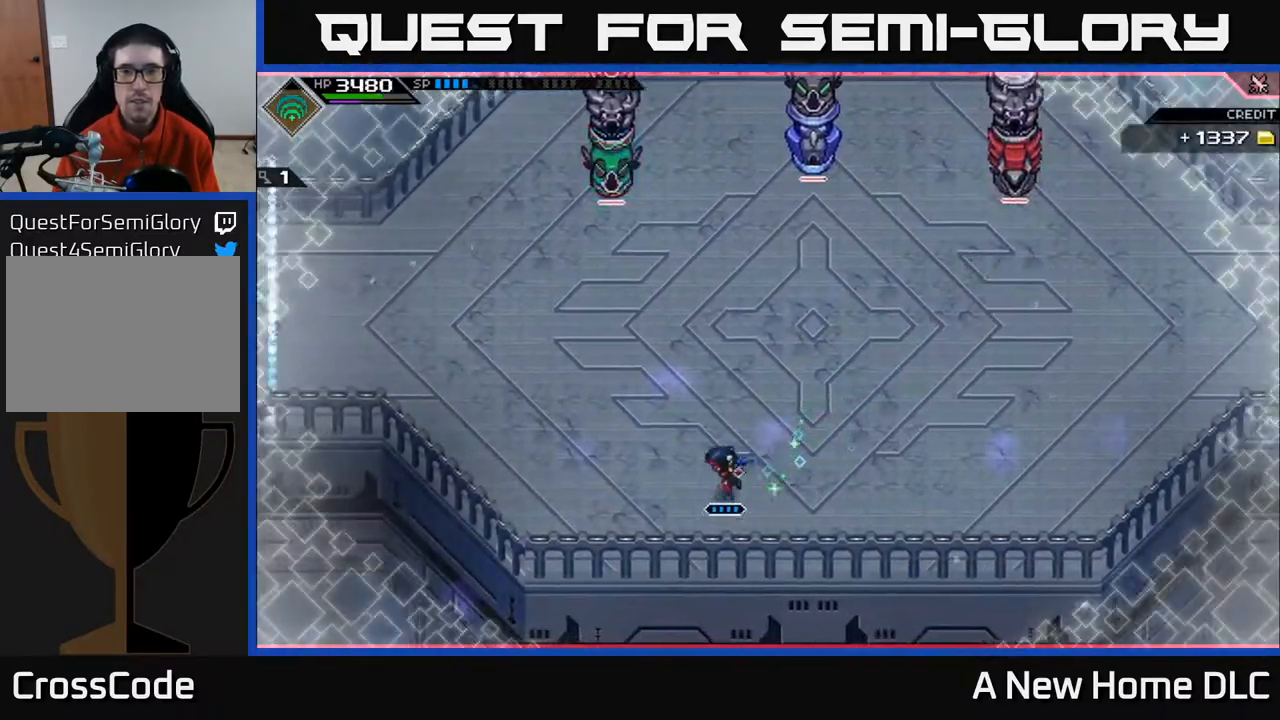
{"buttons": ["L1"], "left_stick": "up-right", "right_stick": "center", "events": [[183, "DPAD_UP", "down"], [183, "left_stick", "up-left"], [250, "DPAD_UP", "up"], [467, "L1", "down"], [500, "left_stick", "up-right"]]}
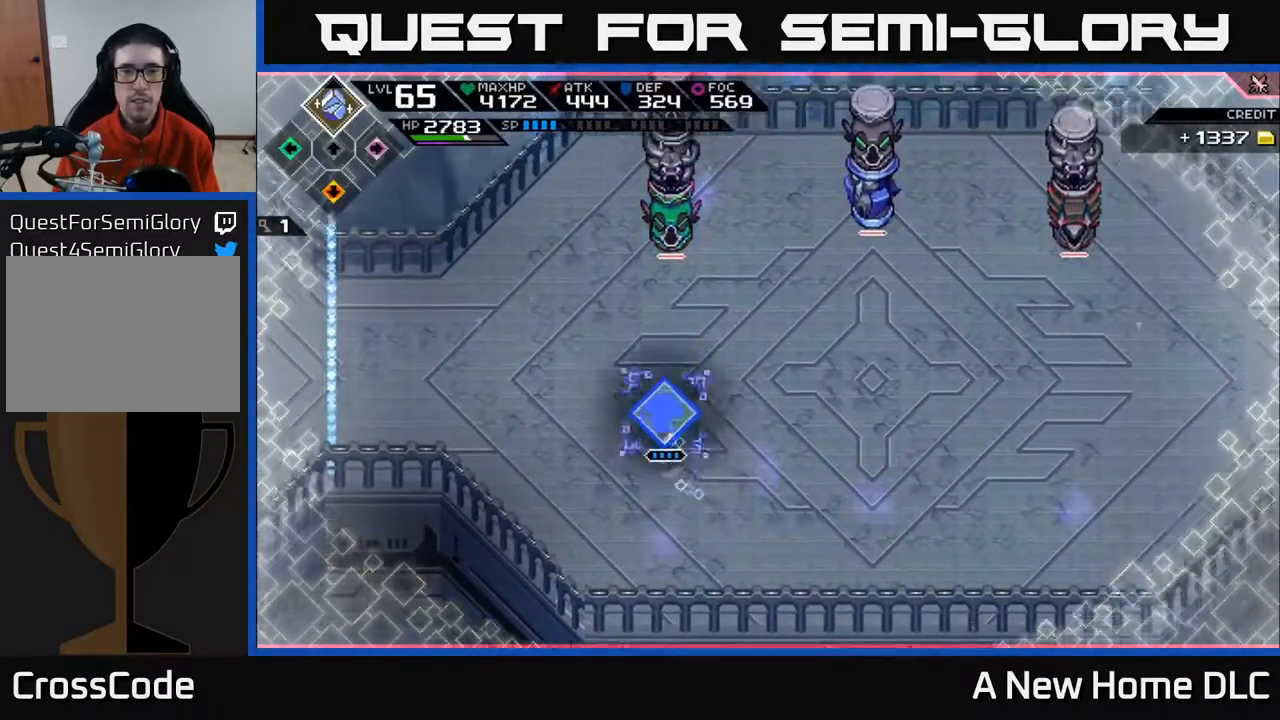
{"buttons": [], "left_stick": "right", "right_stick": "center", "events": [[33, "left_stick", "right"], [100, "L1", "up"], [333, "DPAD_LEFT", "down"], [400, "DPAD_LEFT", "up"]]}
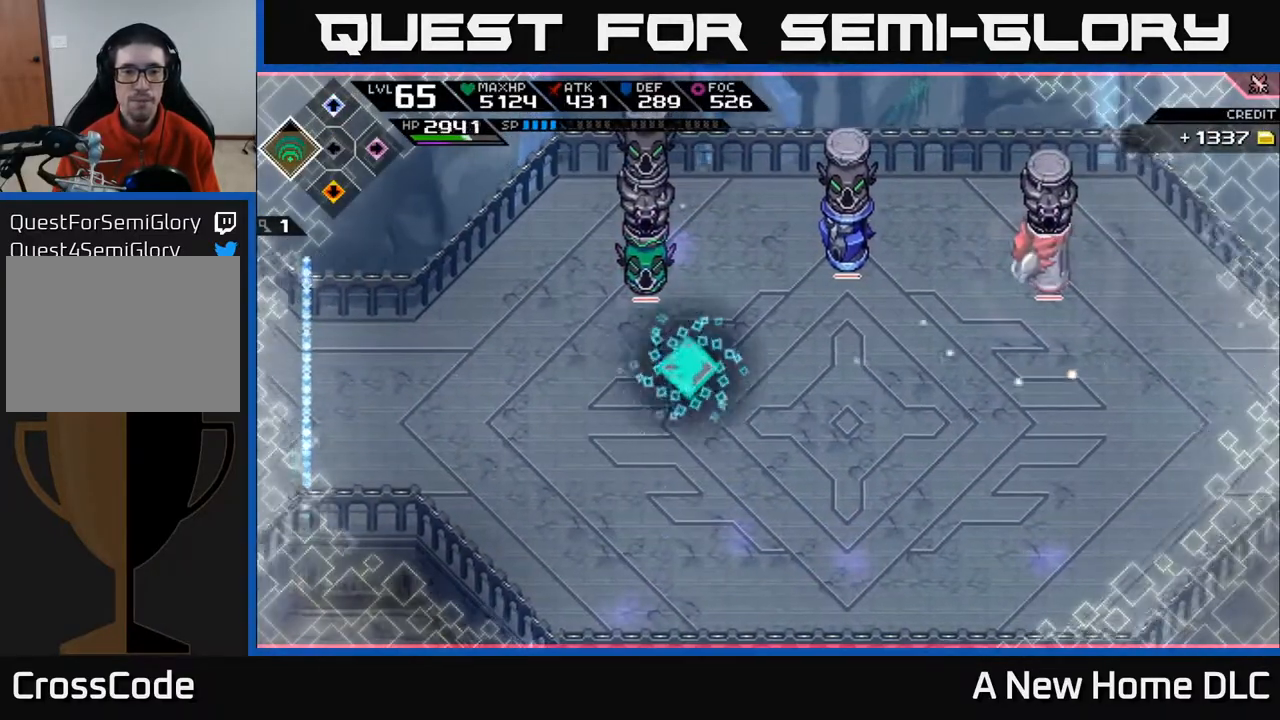
{"buttons": [], "left_stick": "center", "right_stick": "up-left", "events": [[100, "left_stick", "down-right"], [267, "left_stick", "center"], [333, "DPAD_RIGHT", "down"], [433, "DPAD_RIGHT", "up"], [500, "right_stick", "up-left"]]}
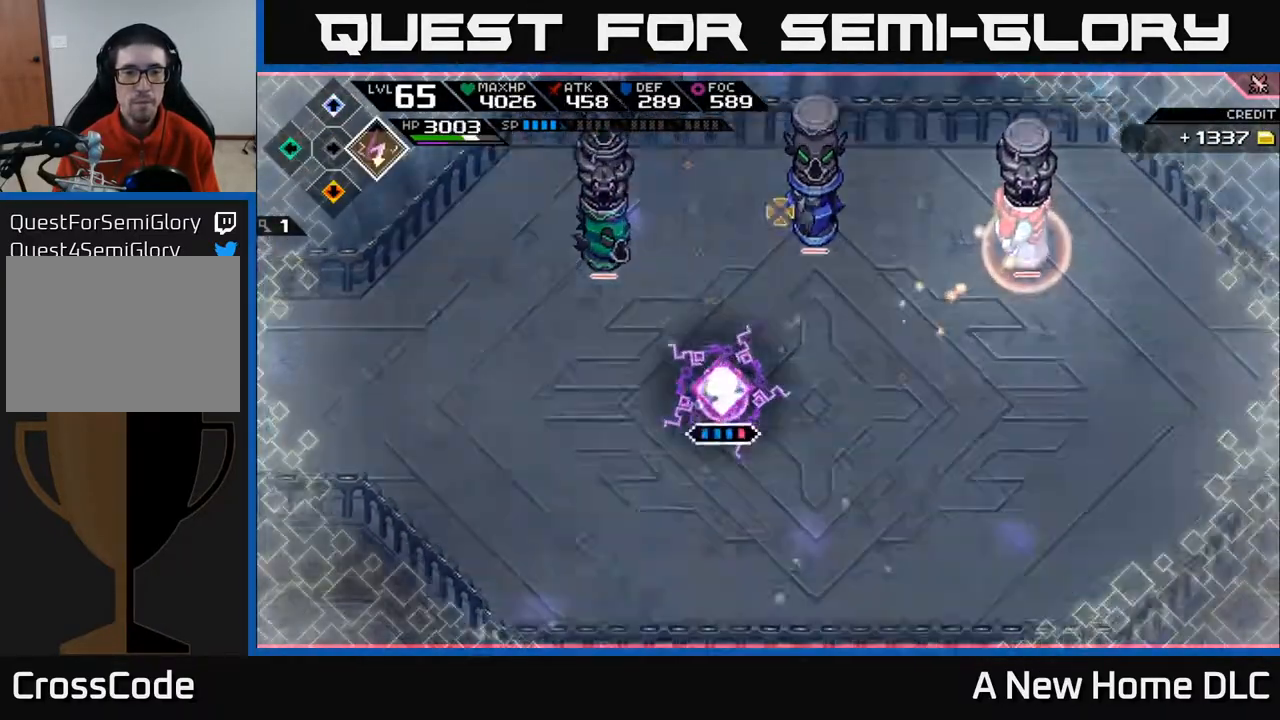
{"buttons": ["R2"], "left_stick": "center", "right_stick": "up-left", "events": [[17, "R2", "down"]]}
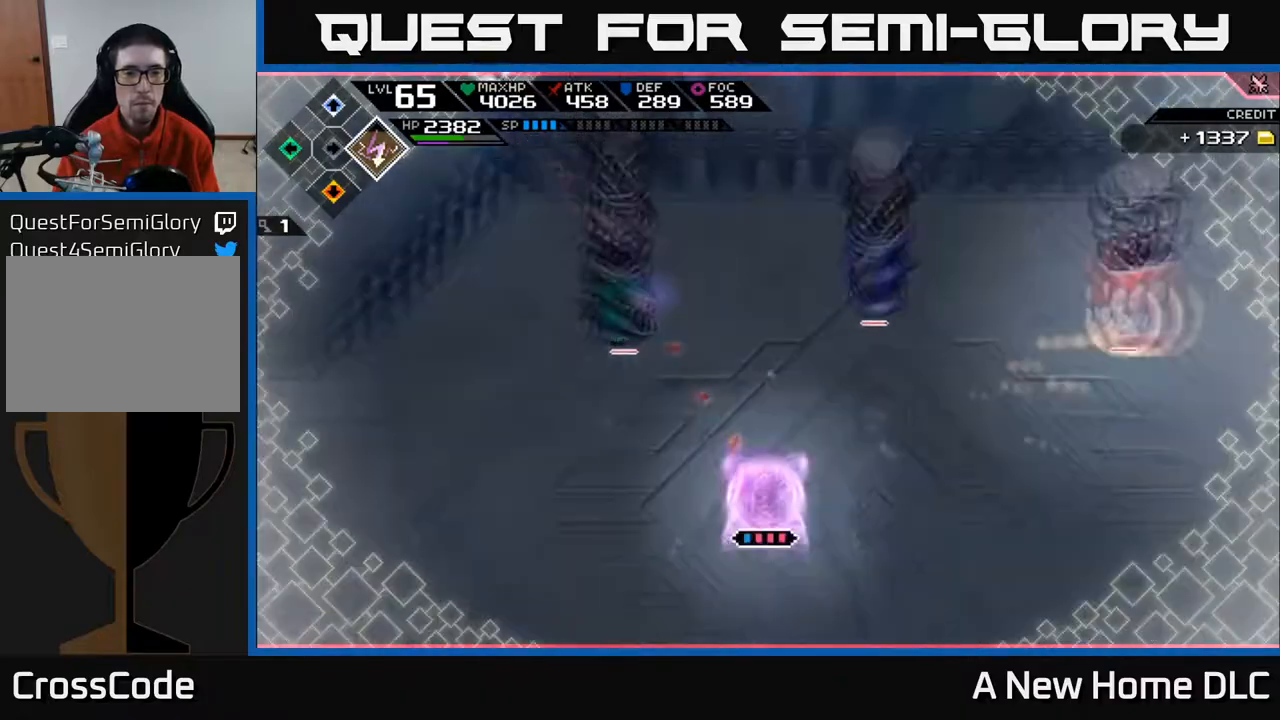
{"buttons": [], "left_stick": "down-right", "right_stick": "up-left", "events": [[83, "R2", "up"], [217, "left_stick", "down"], [333, "left_stick", "down-right"], [367, "L1", "down"], [467, "L1", "up"]]}
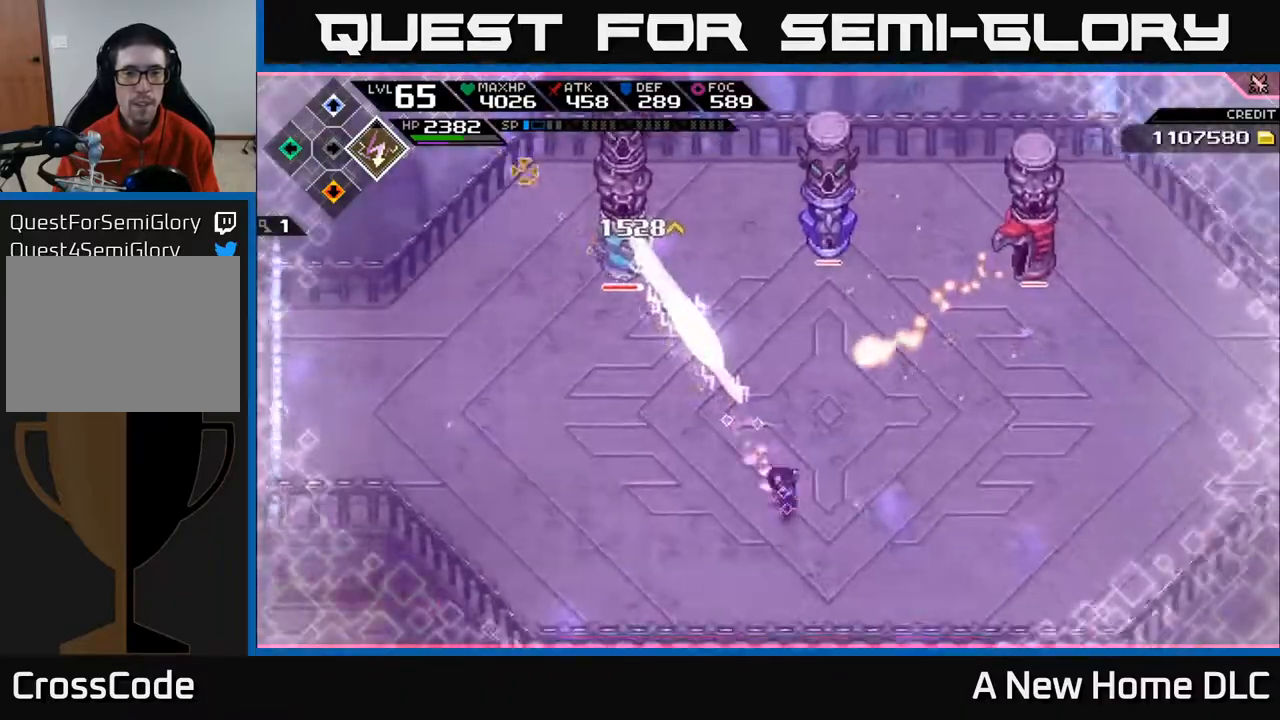
{"buttons": [], "left_stick": "center", "right_stick": "up-left", "events": [[50, "L1", "down"], [183, "L1", "up"], [383, "left_stick", "center"]]}
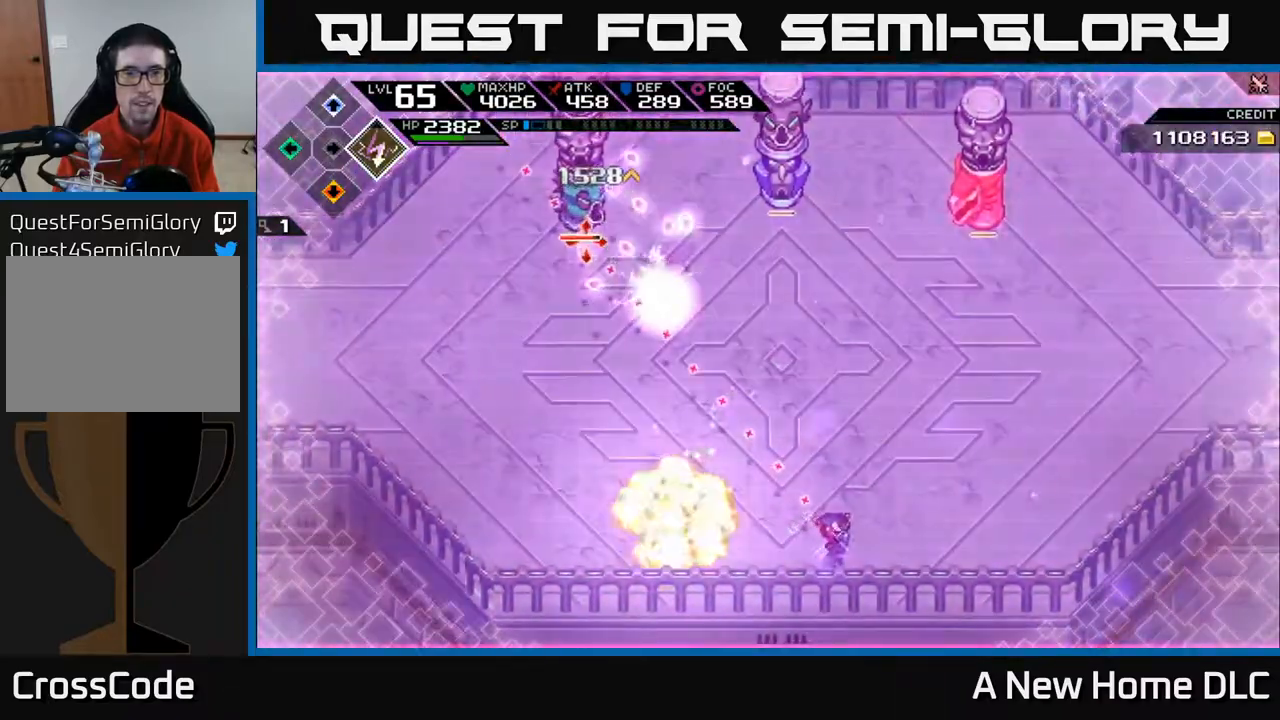
{"buttons": ["R1"], "left_stick": "center", "right_stick": "up-left", "events": [[100, "R1", "down"]]}
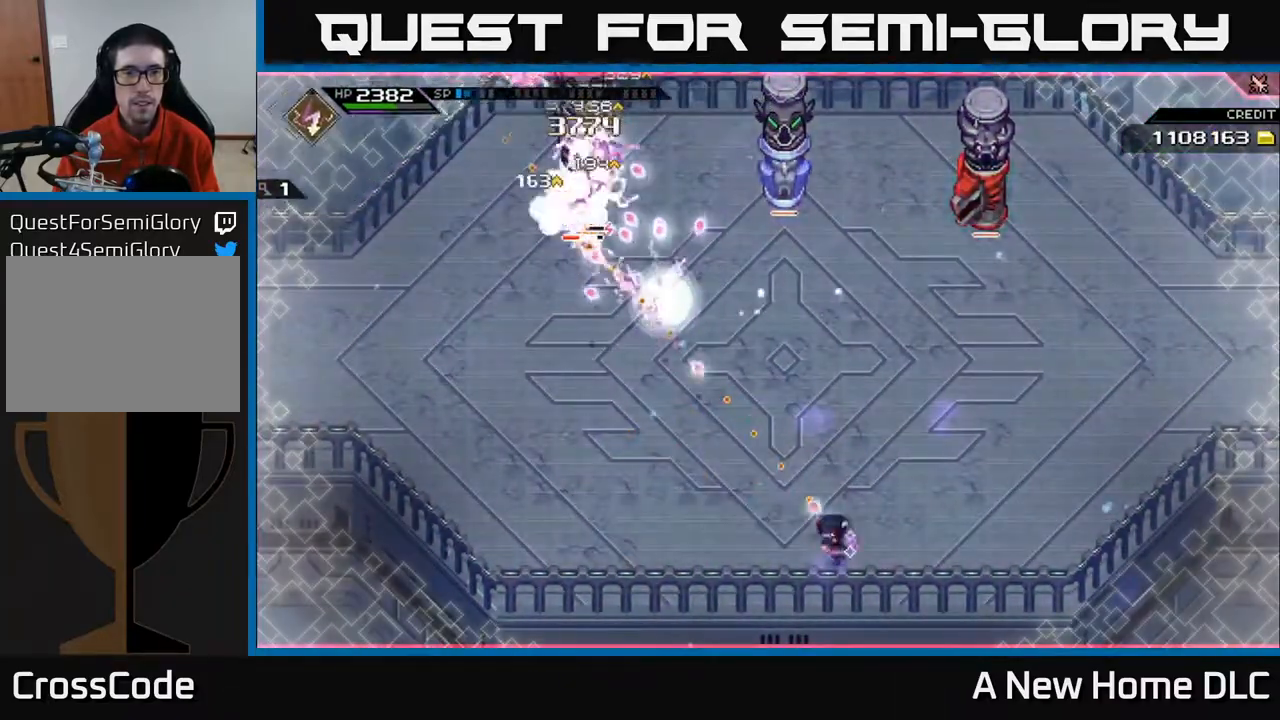
{"buttons": ["R1"], "left_stick": "center", "right_stick": "up-left", "events": []}
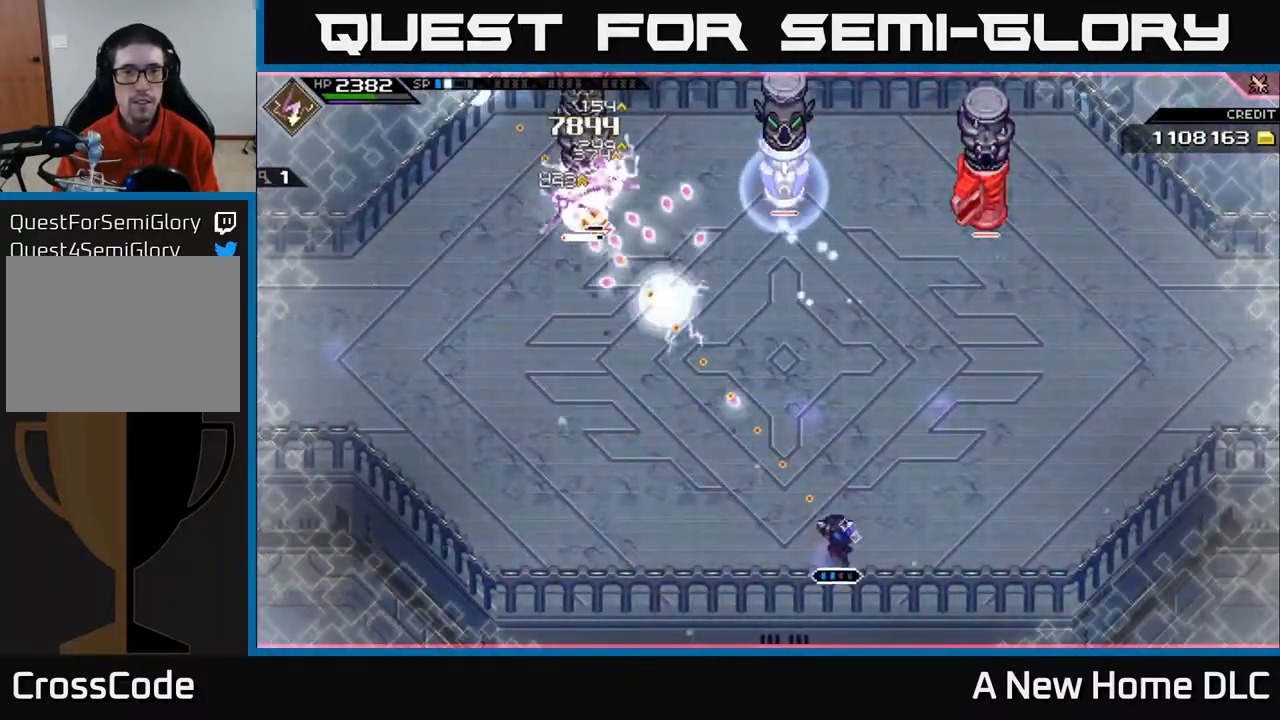
{"buttons": [], "left_stick": "left", "right_stick": "up", "events": [[17, "R1", "up"], [50, "left_stick", "up-left"], [183, "L1", "down"], [233, "left_stick", "left"], [283, "L1", "up"], [383, "L1", "down"], [450, "right_stick", "up"], [467, "L1", "up"]]}
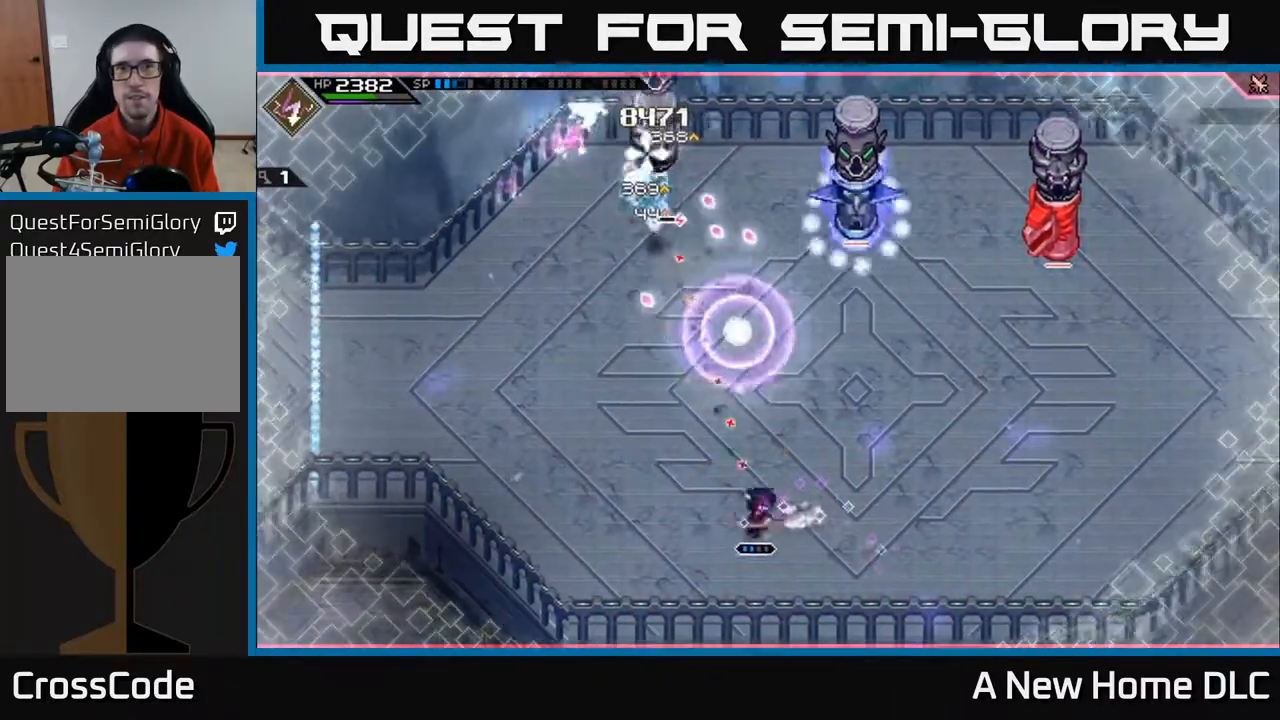
{"buttons": [], "left_stick": "up", "right_stick": "up", "events": [[50, "L1", "down"], [167, "L1", "up"], [283, "left_stick", "up-left"], [333, "L1", "down"], [467, "left_stick", "up"], [500, "L1", "up"]]}
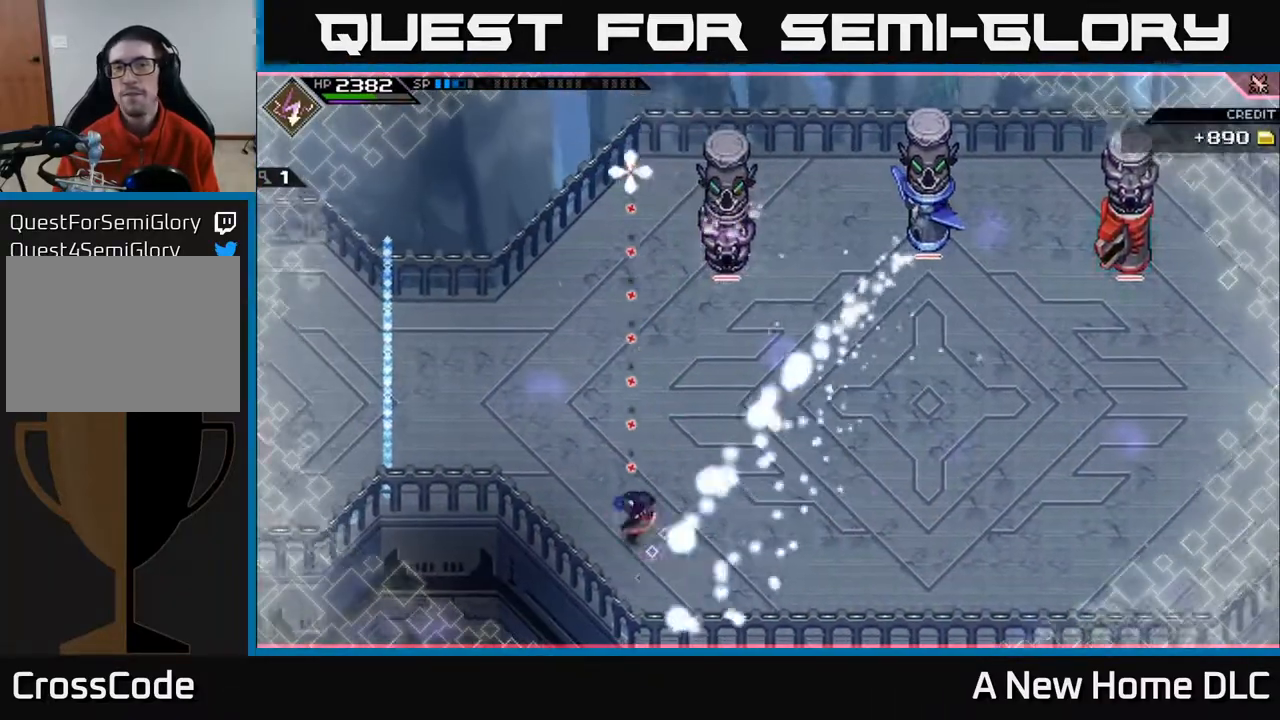
{"buttons": [], "left_stick": "center", "right_stick": "up-right", "events": [[67, "L1", "down"], [200, "L1", "up"], [217, "right_stick", "up-right"], [383, "left_stick", "center"]]}
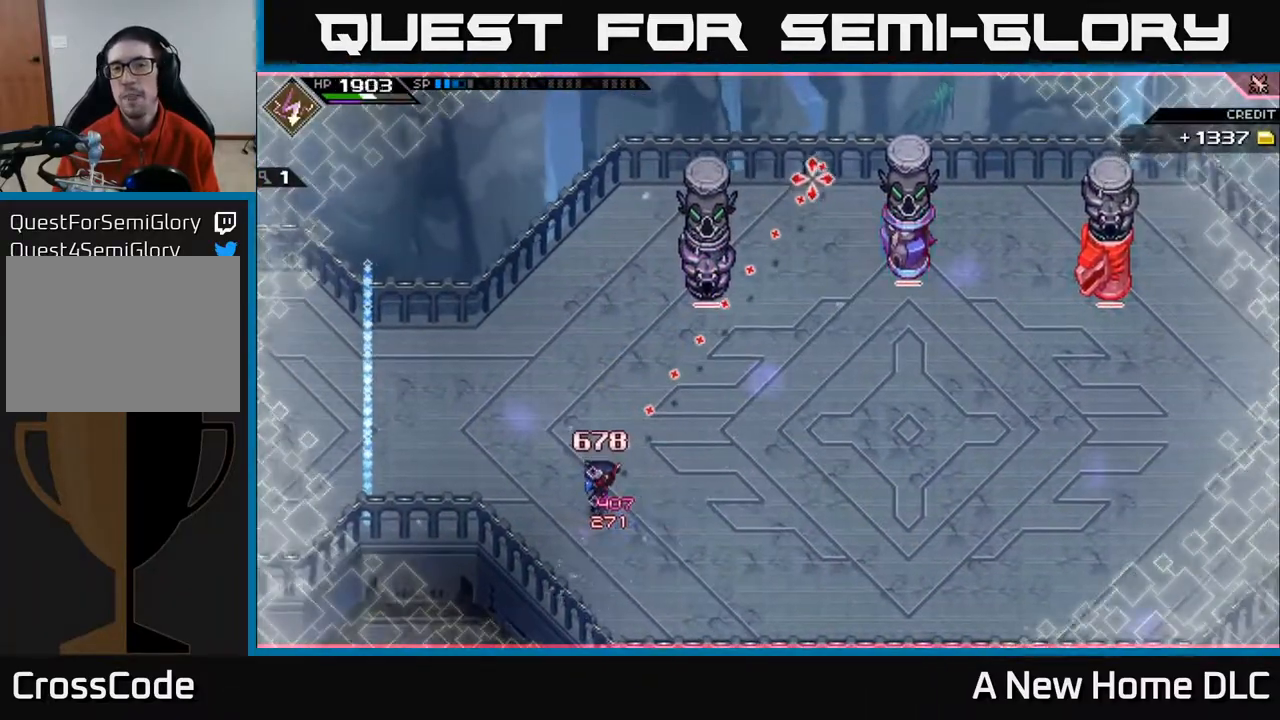
{"buttons": [], "left_stick": "center", "right_stick": "up-right", "events": [[83, "DPAD_RIGHT", "down"], [100, "DPAD_RIGHT", "up"], [250, "DPAD_LEFT", "down"], [317, "DPAD_LEFT", "up"]]}
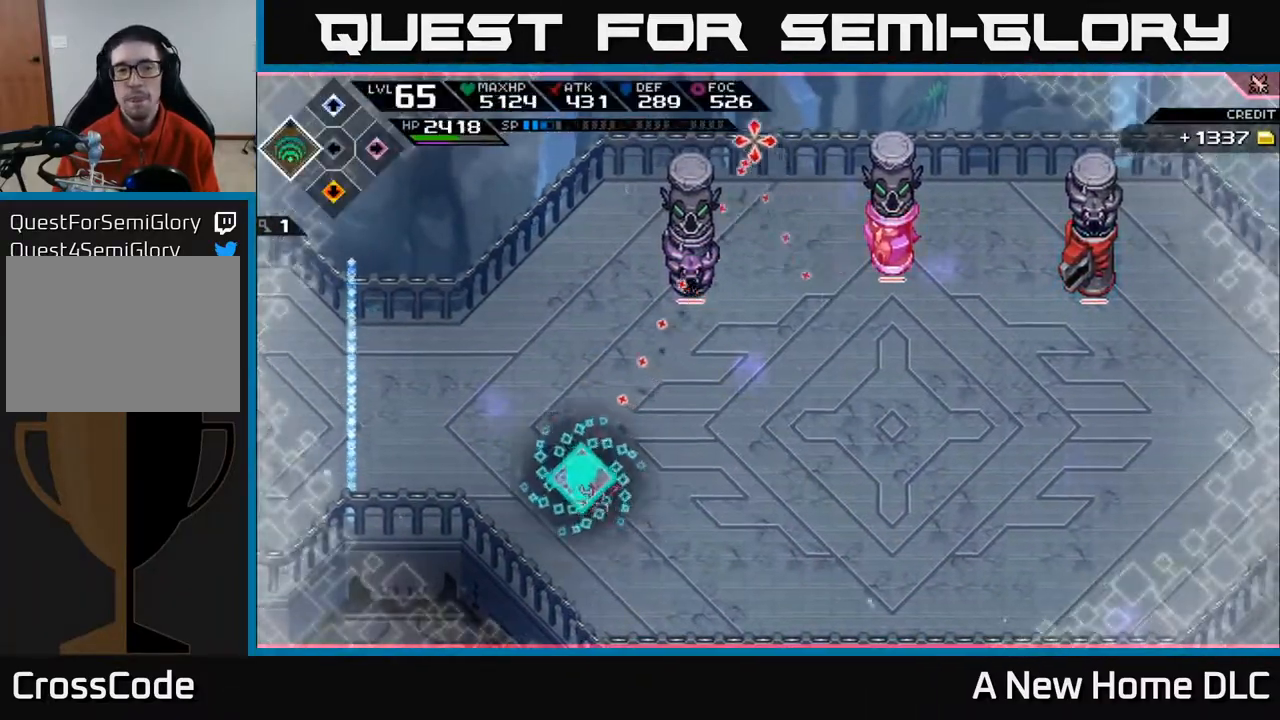
{"buttons": [], "left_stick": "center", "right_stick": "up-right", "events": [[67, "R2", "down"], [317, "R2", "up"]]}
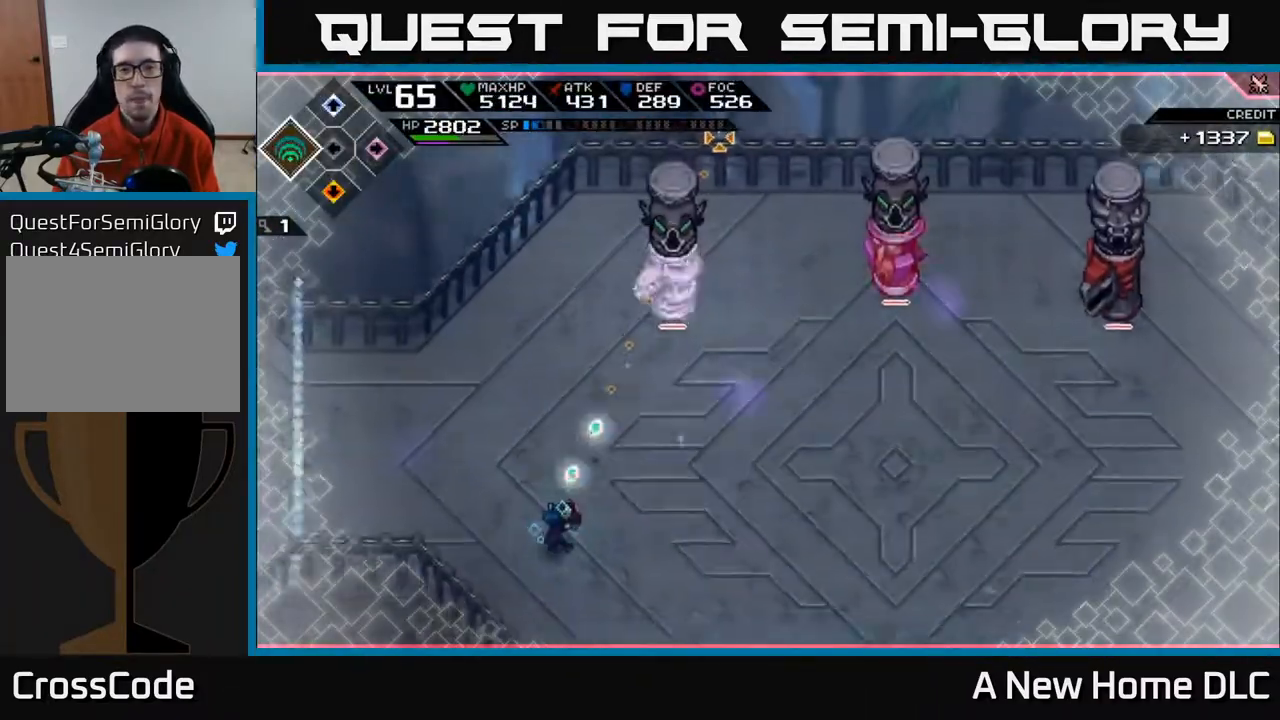
{"buttons": [], "left_stick": "center", "right_stick": "up-right", "events": []}
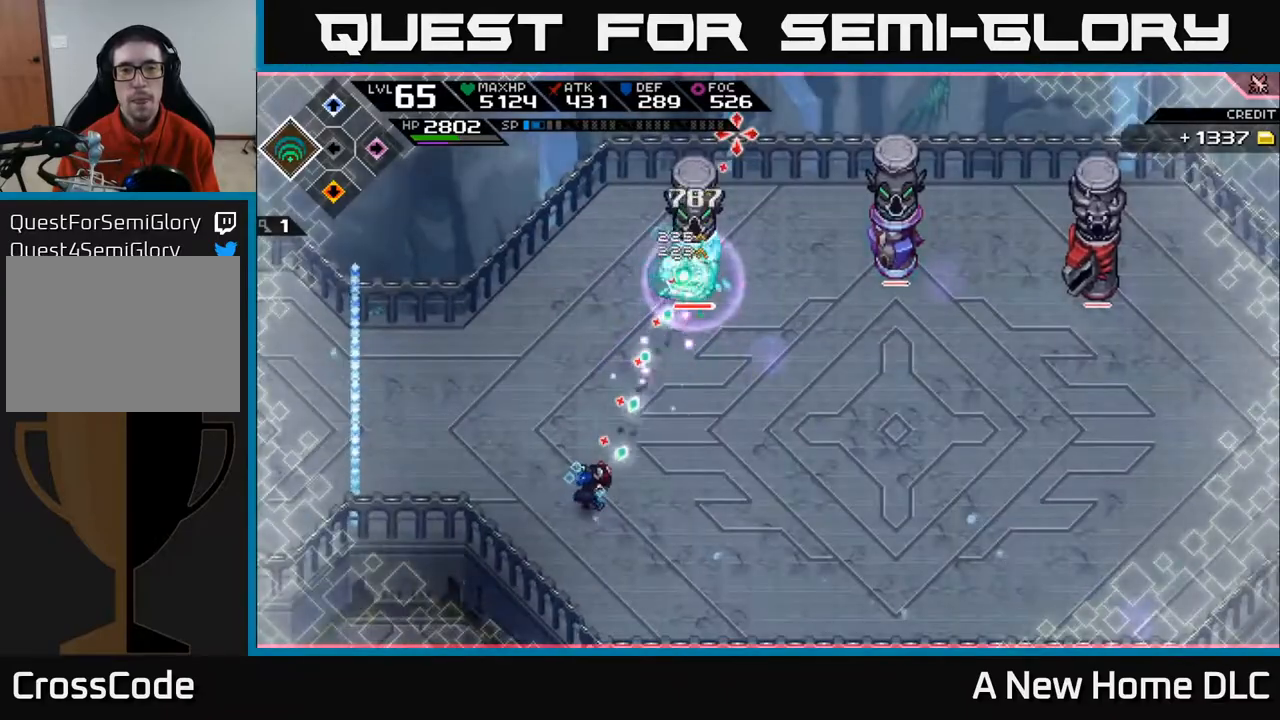
{"buttons": ["R1"], "left_stick": "center", "right_stick": "up-right", "events": [[467, "R1", "down"]]}
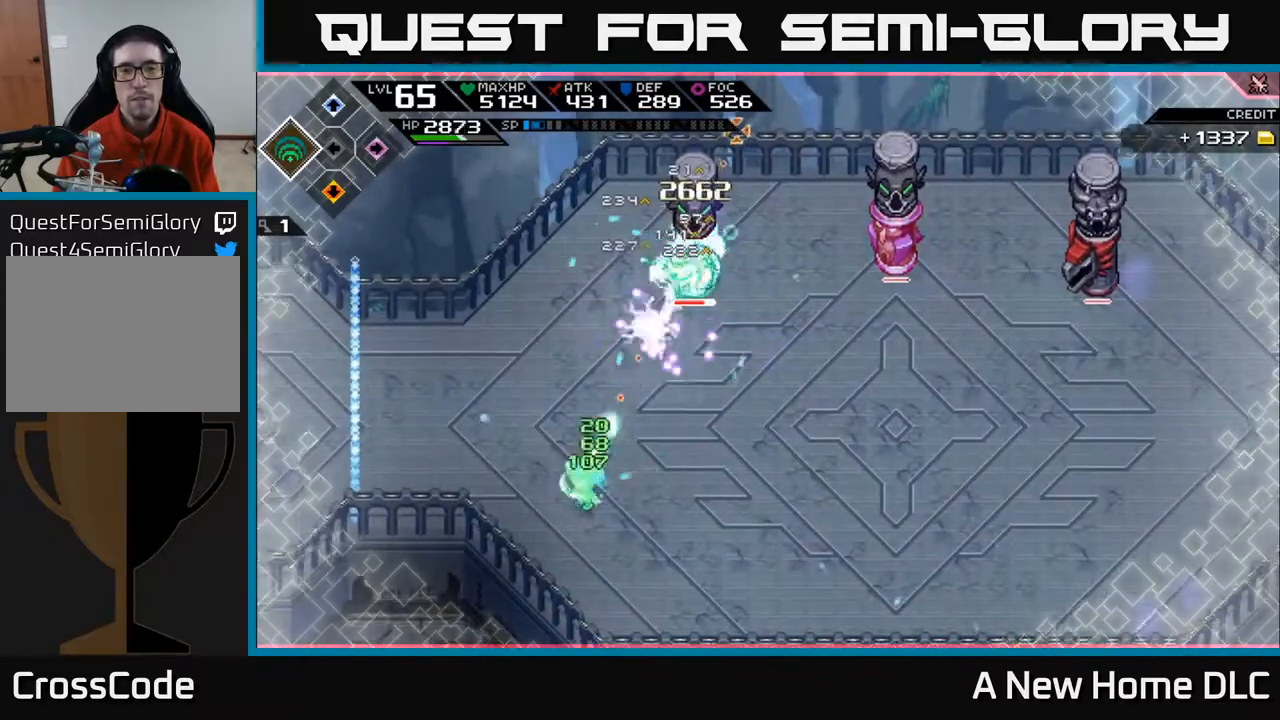
{"buttons": [], "left_stick": "right", "right_stick": "up", "events": [[283, "left_stick", "right"], [317, "L1", "down"], [317, "right_stick", "up"], [350, "R1", "up"], [450, "L1", "up"]]}
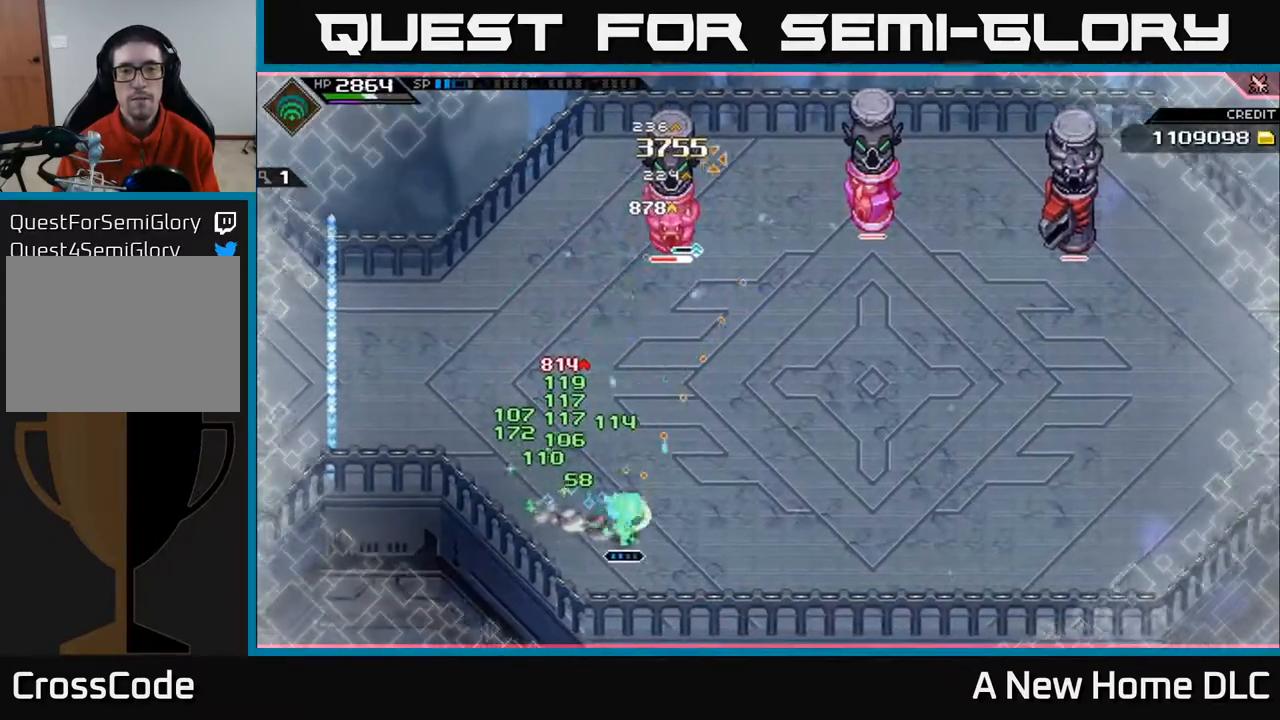
{"buttons": [], "left_stick": "up", "right_stick": "up", "events": [[33, "L1", "down"], [167, "L1", "up"], [167, "left_stick", "up"]]}
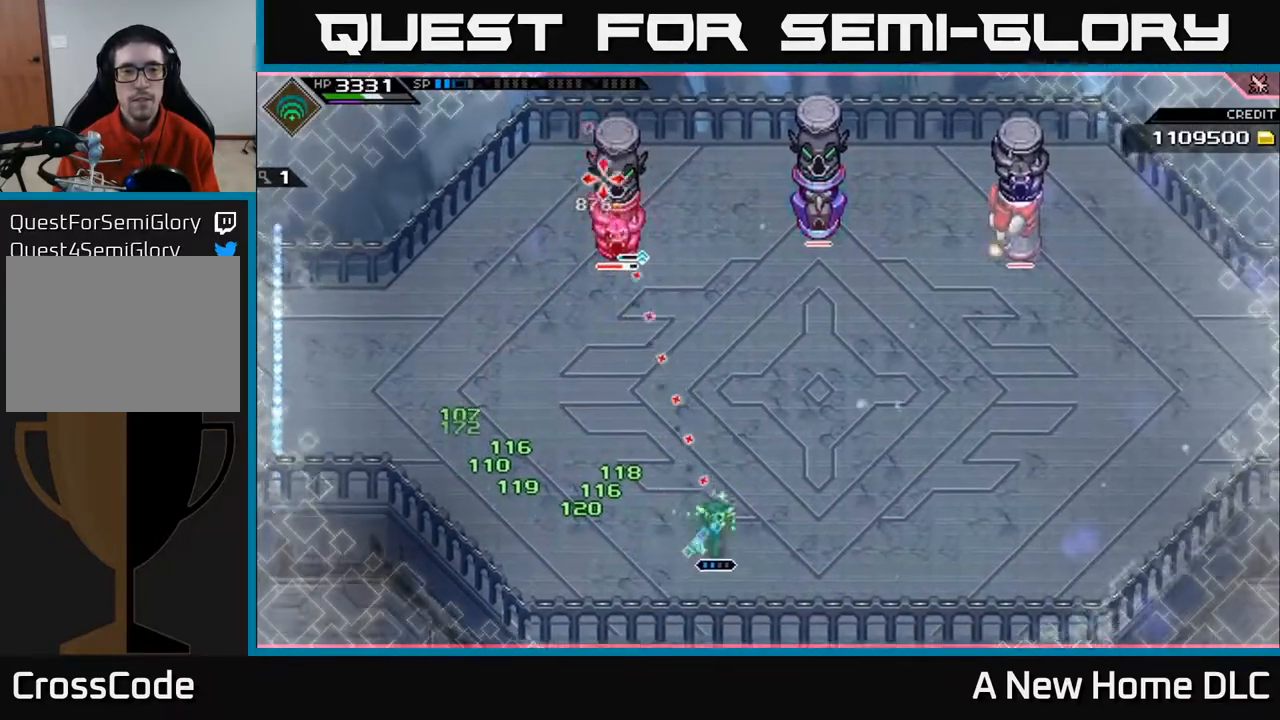
{"buttons": ["R1"], "left_stick": "up", "right_stick": "up", "events": [[133, "R1", "down"]]}
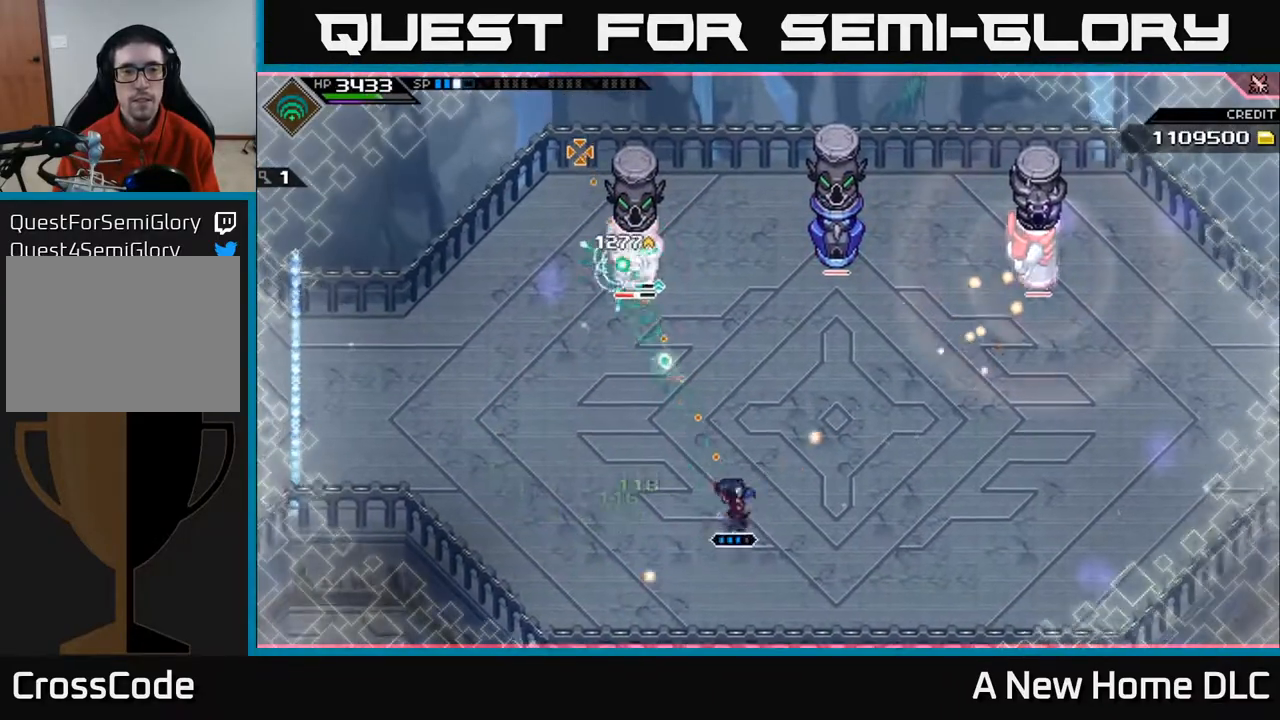
{"buttons": [], "left_stick": "up", "right_stick": "center", "events": [[400, "L1", "down"], [400, "R1", "up"], [483, "L1", "up"], [500, "right_stick", "center"]]}
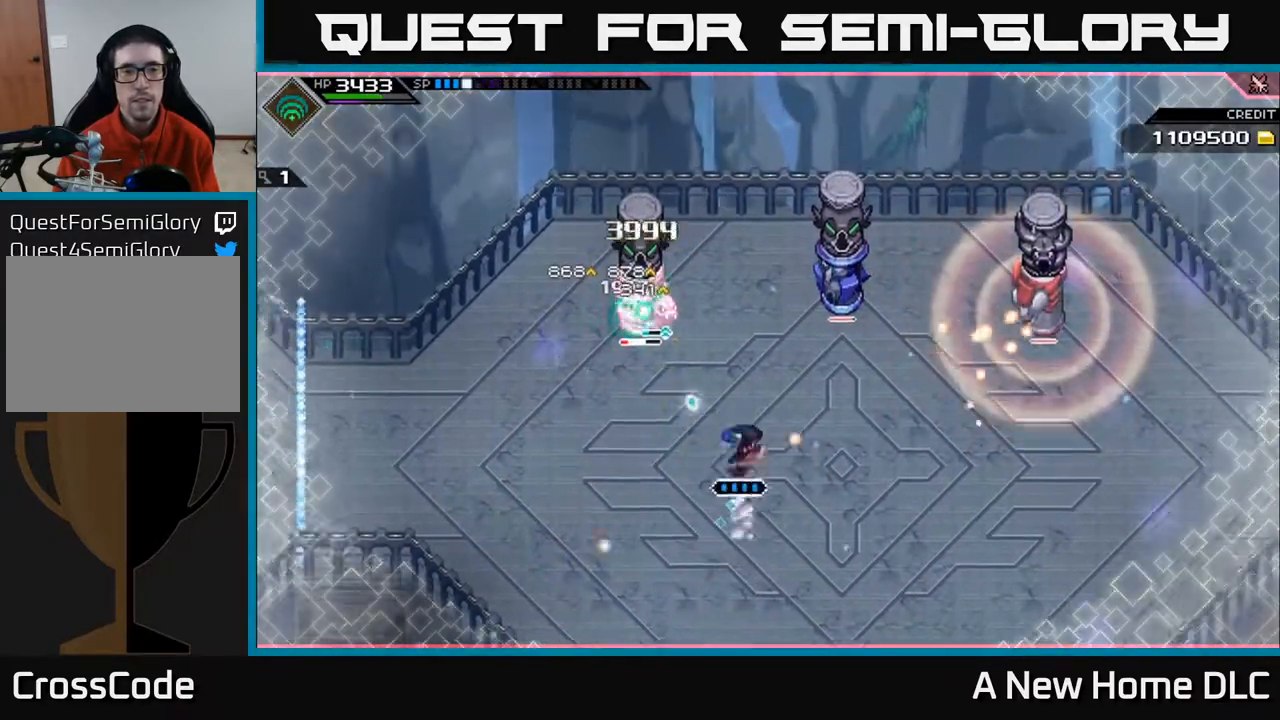
{"buttons": ["X"], "left_stick": "left", "right_stick": "center", "events": [[83, "L1", "down"], [183, "L1", "up"], [250, "X", "down"], [283, "left_stick", "up-left"], [367, "X", "up"], [433, "left_stick", "left"], [450, "X", "down"]]}
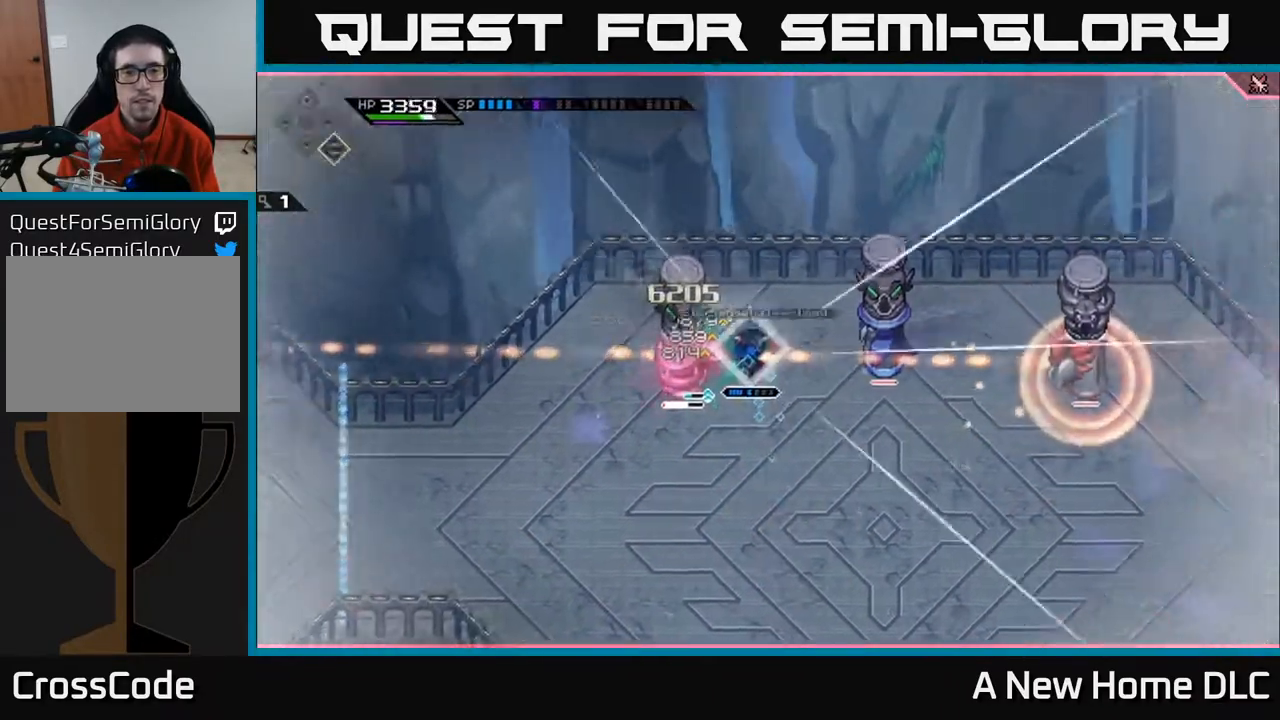
{"buttons": [], "left_stick": "down", "right_stick": "center", "events": [[33, "X", "up"], [117, "X", "down"], [200, "L1", "down"], [200, "X", "up"], [217, "left_stick", "down"], [317, "L1", "up"], [383, "L1", "down"], [500, "L1", "up"]]}
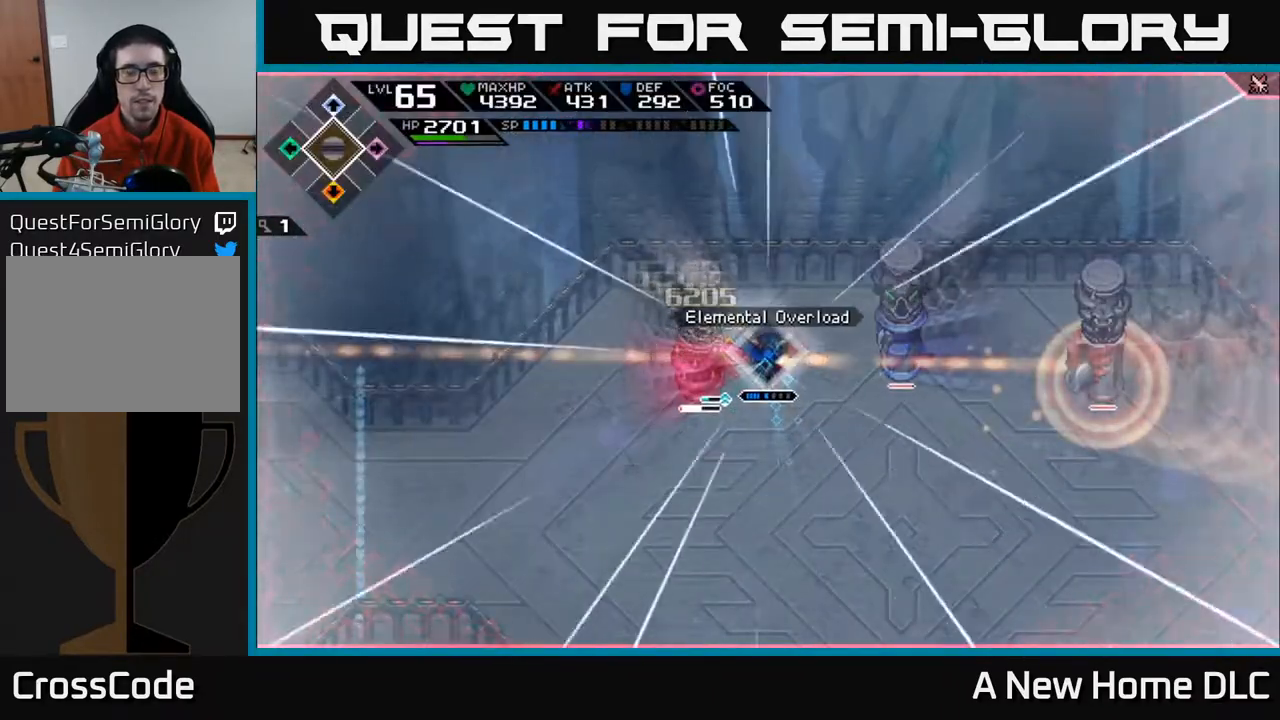
{"buttons": [], "left_stick": "down", "right_stick": "center", "events": [[117, "L1", "down"], [183, "L1", "up"], [383, "L1", "down"], [483, "L1", "up"]]}
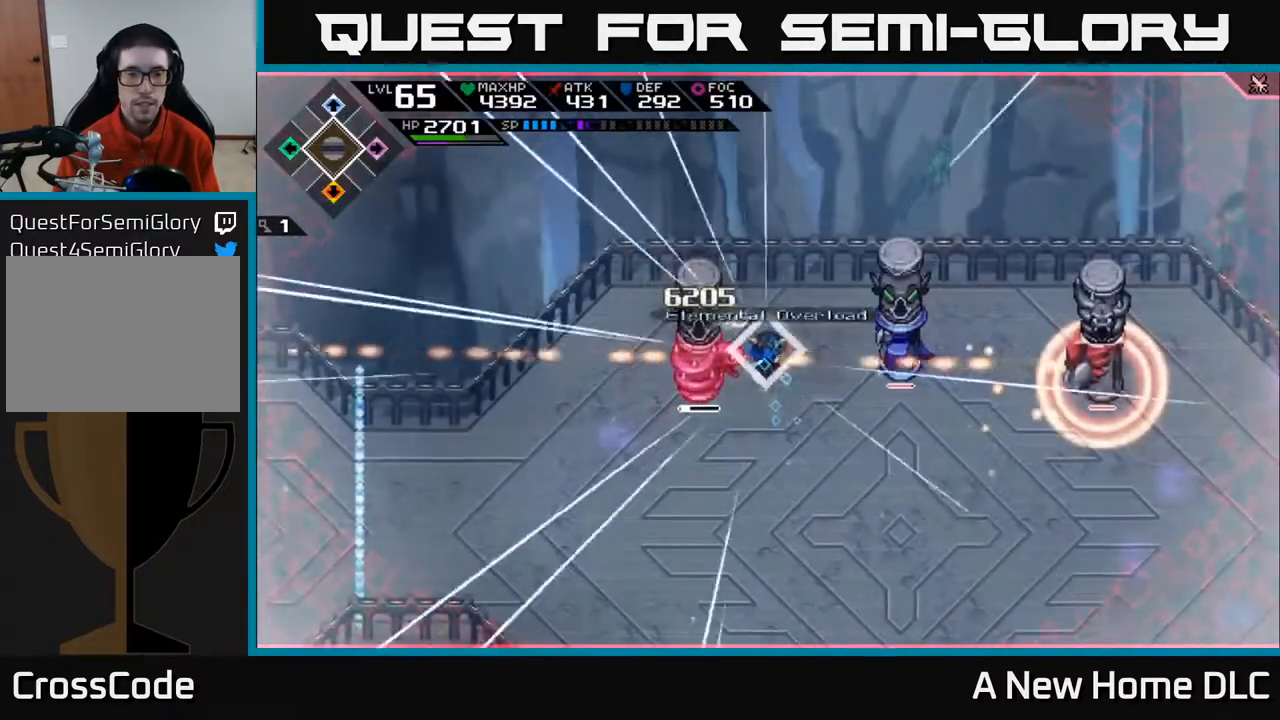
{"buttons": [], "left_stick": "down-right", "right_stick": "center", "events": [[83, "L1", "down"], [150, "L1", "up"], [250, "L1", "down"], [283, "left_stick", "down-right"], [333, "L1", "up"], [400, "L1", "down"], [483, "L1", "up"]]}
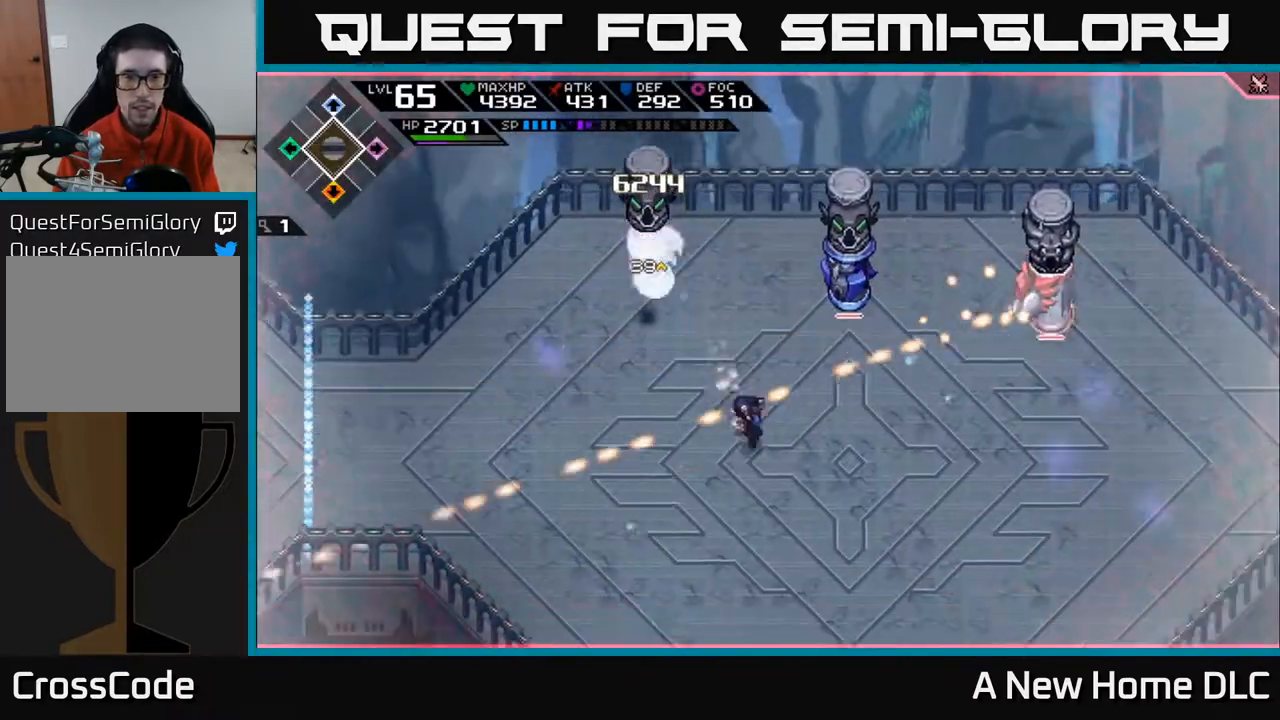
{"buttons": [], "left_stick": "right", "right_stick": "up", "events": [[67, "L1", "down"], [133, "L1", "up"], [233, "L1", "down"], [300, "L1", "up"], [417, "L1", "down"], [433, "left_stick", "right"], [467, "right_stick", "up"], [483, "L1", "up"]]}